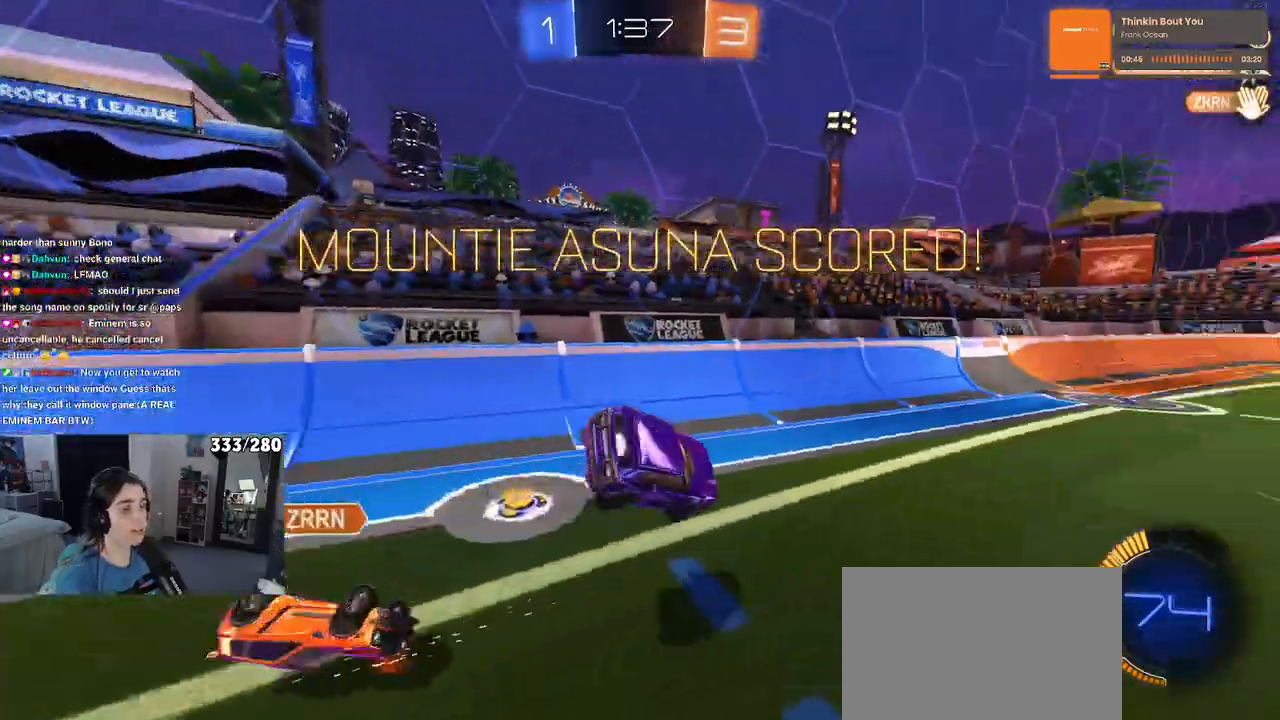
Gameplay with a controller (PlayStation layout); each line is a JSON object with the inputs held at the frame after it. "events" lists button and stick changes between this image and that frame as [ms after this image, input, new state], when the widget could be followed in between.
{"buttons": ["SQUARE", "R1"], "left_stick": "down-right", "right_stick": "center", "events": [[17, "left_stick", "left"], [67, "SQUARE", "down"], [83, "R1", "down"], [217, "left_stick", "down-left"], [367, "left_stick", "down-right"]]}
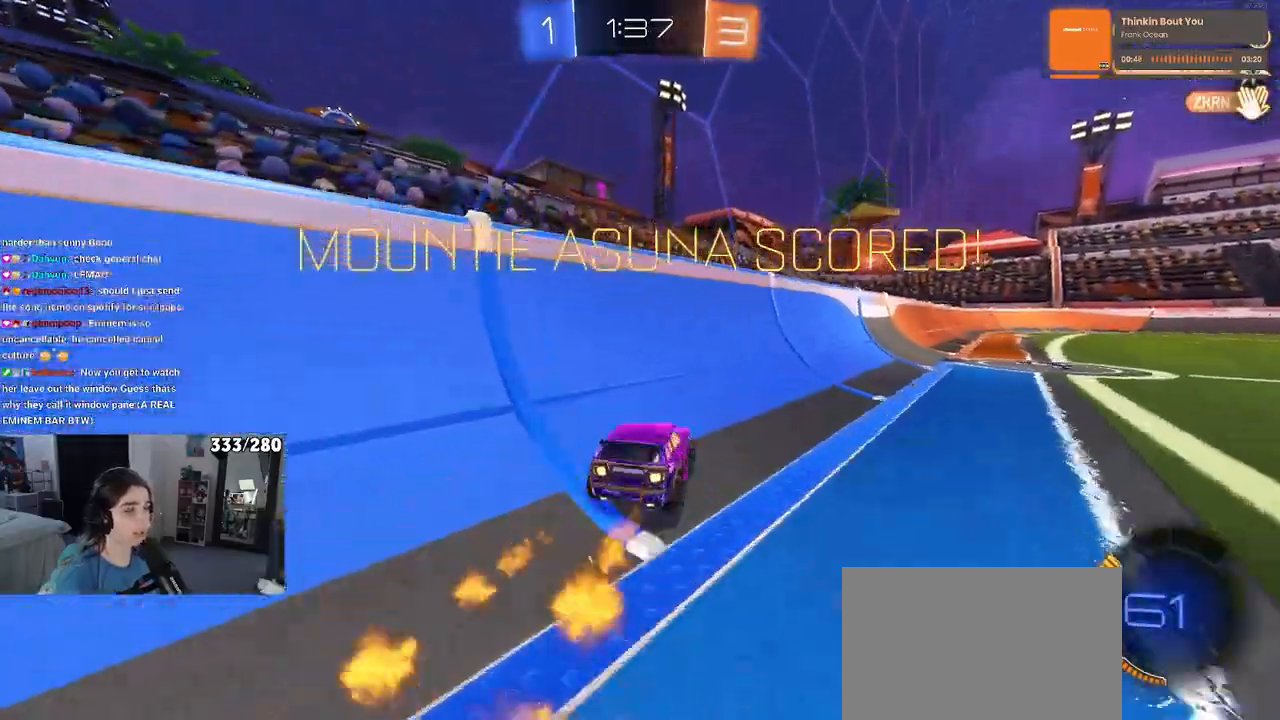
{"buttons": ["R1"], "left_stick": "up-left", "right_stick": "center", "events": [[67, "SQUARE", "up"], [117, "left_stick", "right"], [183, "TRIANGLE", "down"], [250, "TRIANGLE", "up"], [433, "CROSS", "down"], [467, "left_stick", "up-left"], [500, "CROSS", "up"]]}
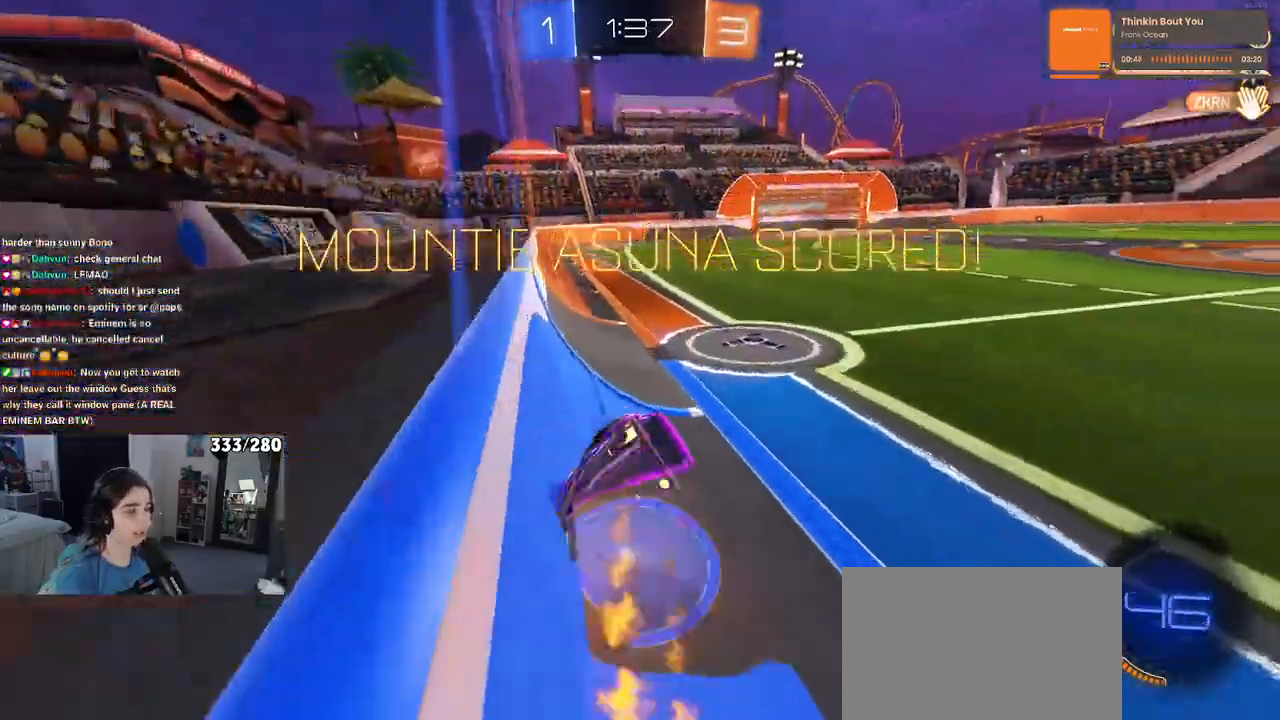
{"buttons": ["CROSS", "R1"], "left_stick": "up-left", "right_stick": "center", "events": [[50, "CROSS", "down"], [83, "left_stick", "down-left"], [183, "CROSS", "up"], [217, "left_stick", "down"], [233, "SQUARE", "down"], [367, "left_stick", "up-left"], [433, "CROSS", "down"], [450, "SQUARE", "up"]]}
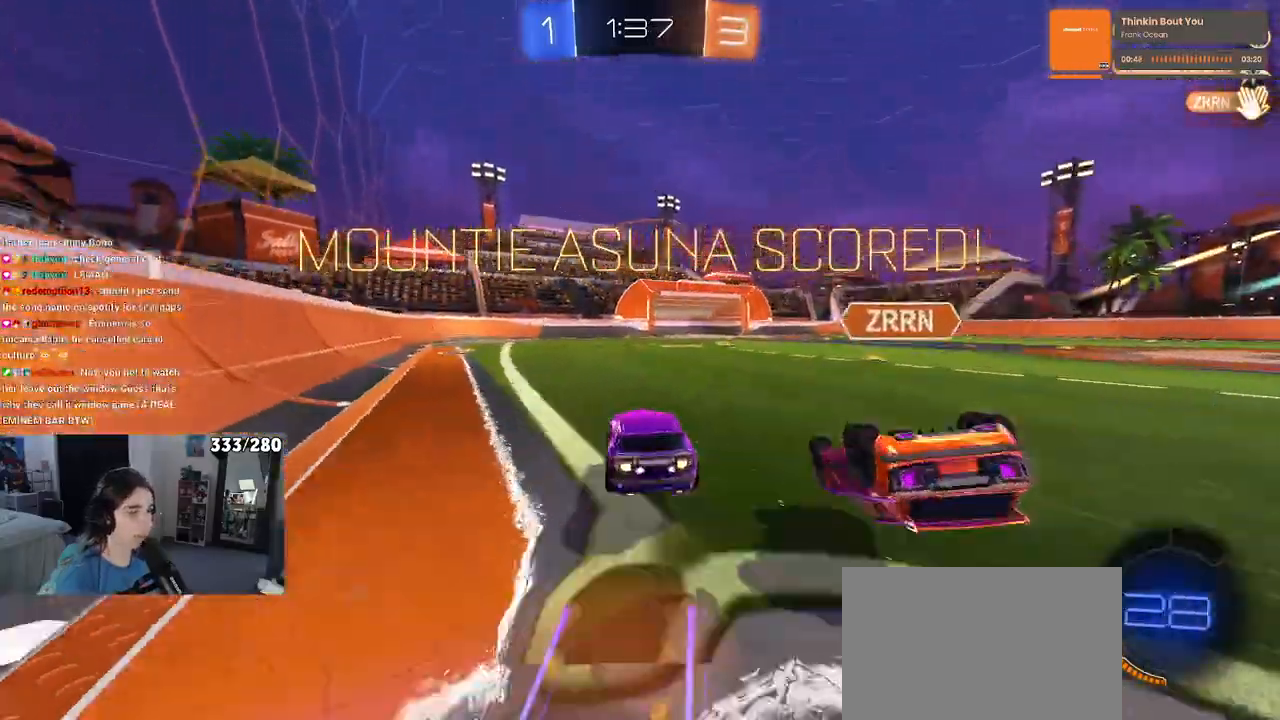
{"buttons": ["SQUARE", "R1"], "left_stick": "down-left", "right_stick": "center", "events": [[17, "CROSS", "up"], [100, "CROSS", "down"], [167, "left_stick", "down"], [250, "CROSS", "up"], [317, "SQUARE", "down"], [483, "left_stick", "down-left"]]}
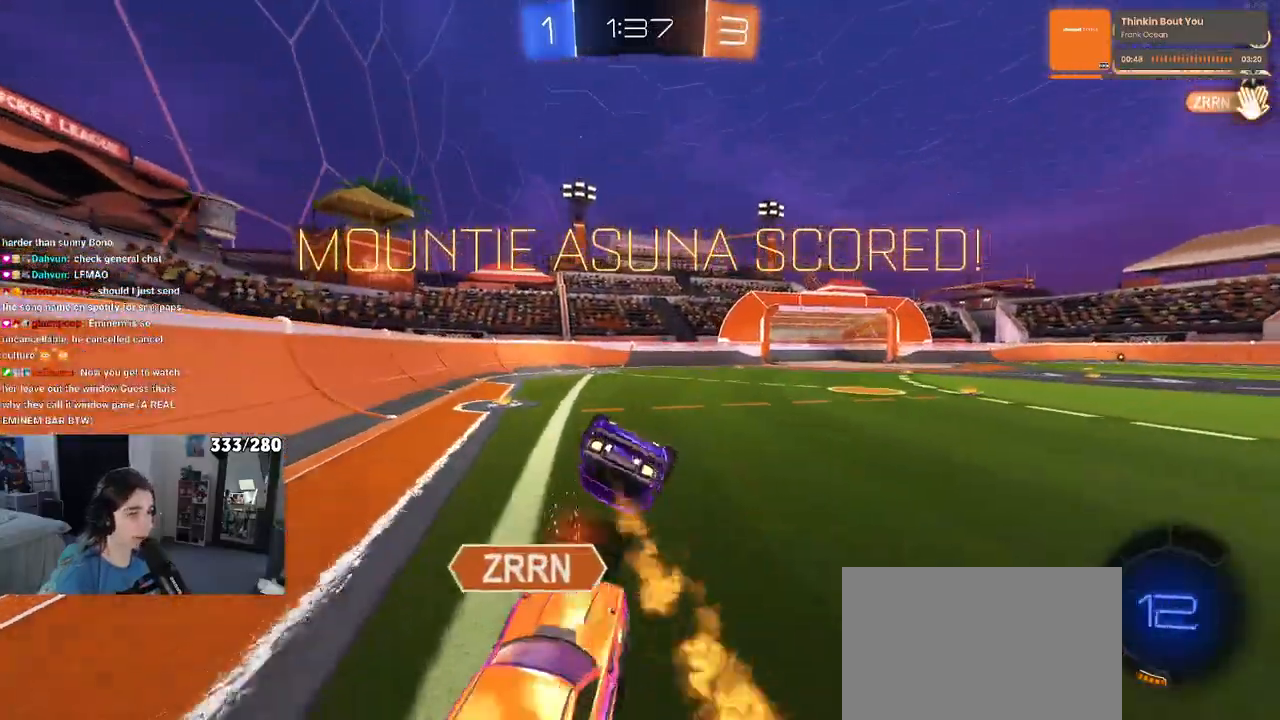
{"buttons": ["CROSS"], "left_stick": "down-left", "right_stick": "center", "events": [[50, "R1", "up"], [383, "CROSS", "down"], [483, "SQUARE", "up"]]}
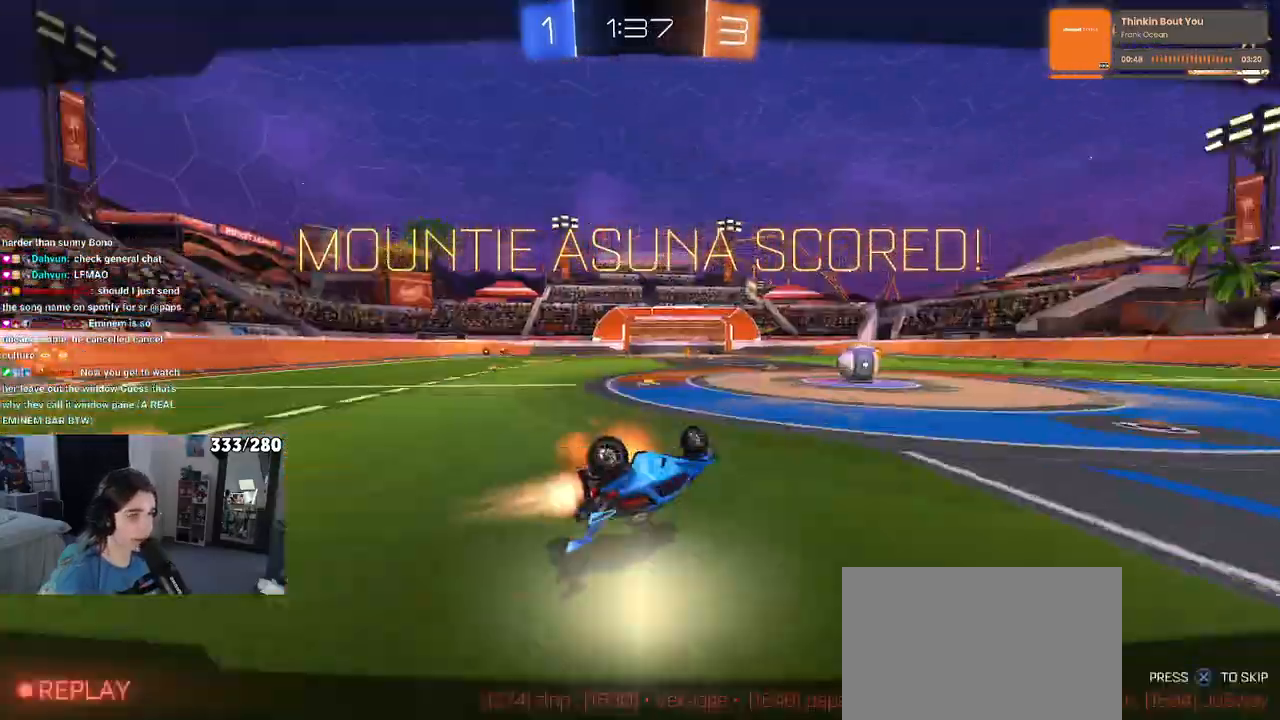
{"buttons": [], "left_stick": "center", "right_stick": "center", "events": [[33, "CROSS", "up"], [83, "left_stick", "center"], [100, "CROSS", "down"], [233, "CROSS", "up"], [300, "CROSS", "down"], [417, "CROSS", "up"]]}
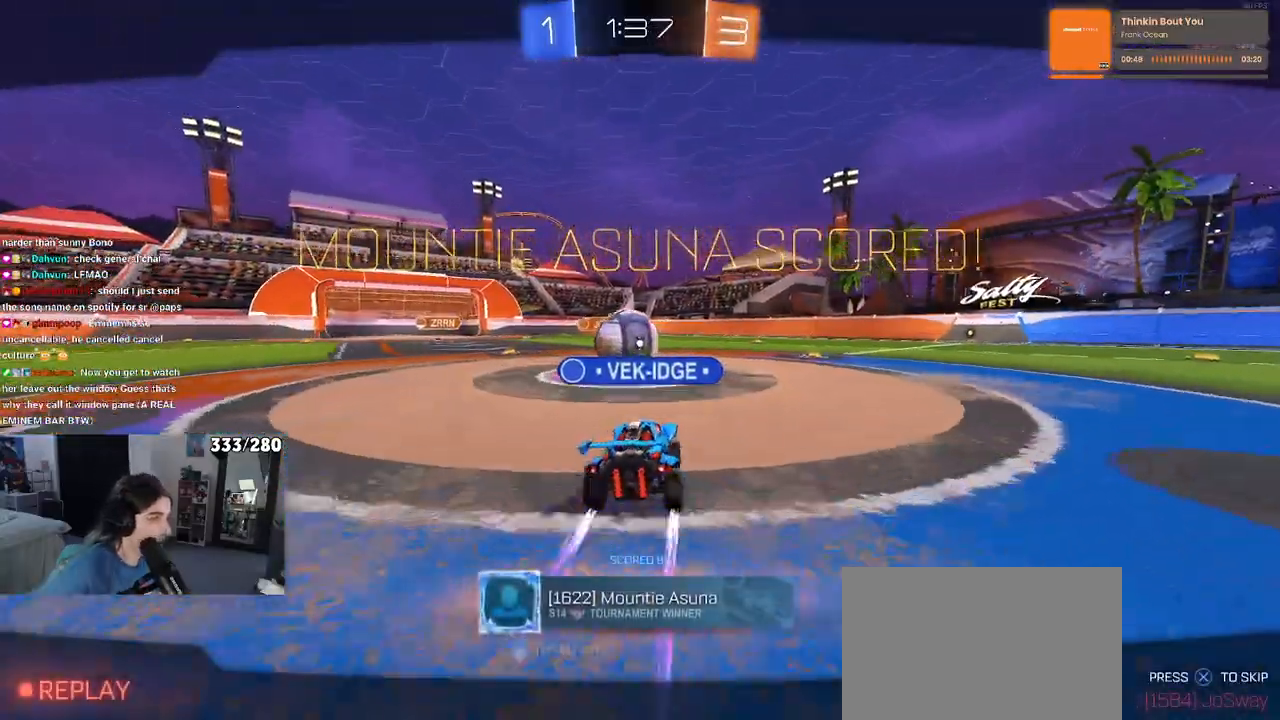
{"buttons": [], "left_stick": "center", "right_stick": "center", "events": [[17, "CROSS", "down"], [133, "CROSS", "up"]]}
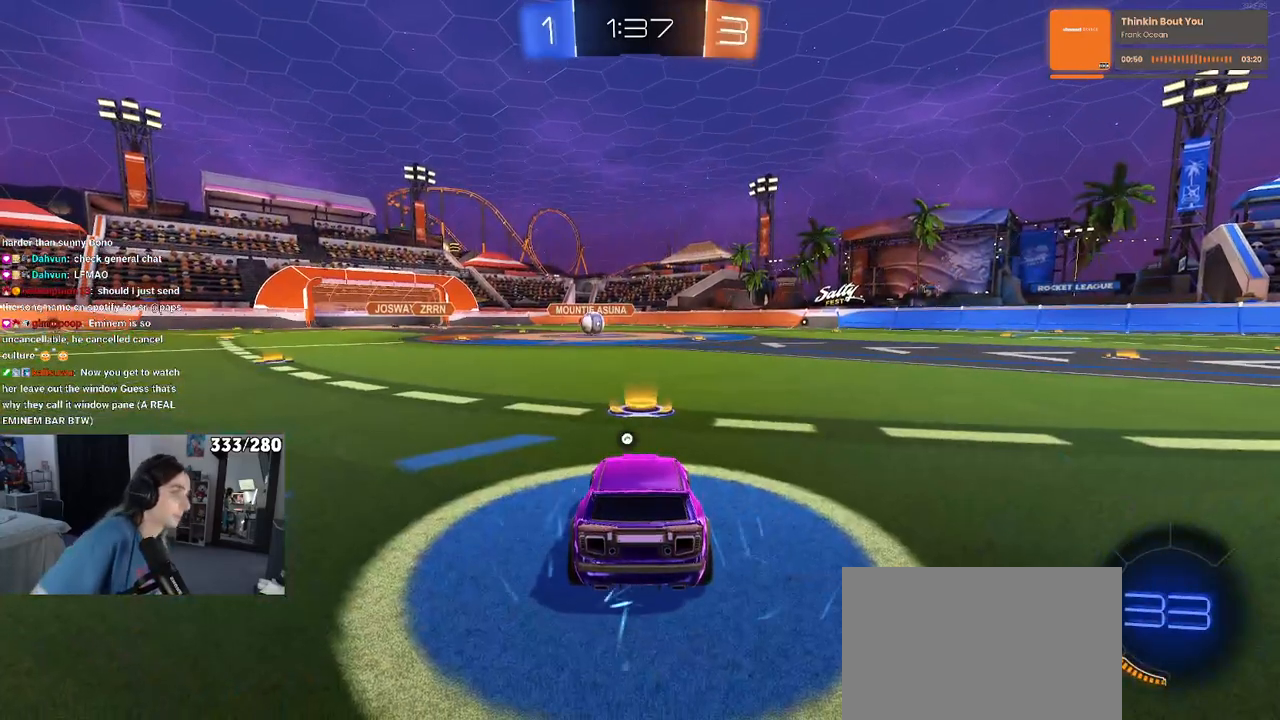
{"buttons": [], "left_stick": "center", "right_stick": "center", "events": []}
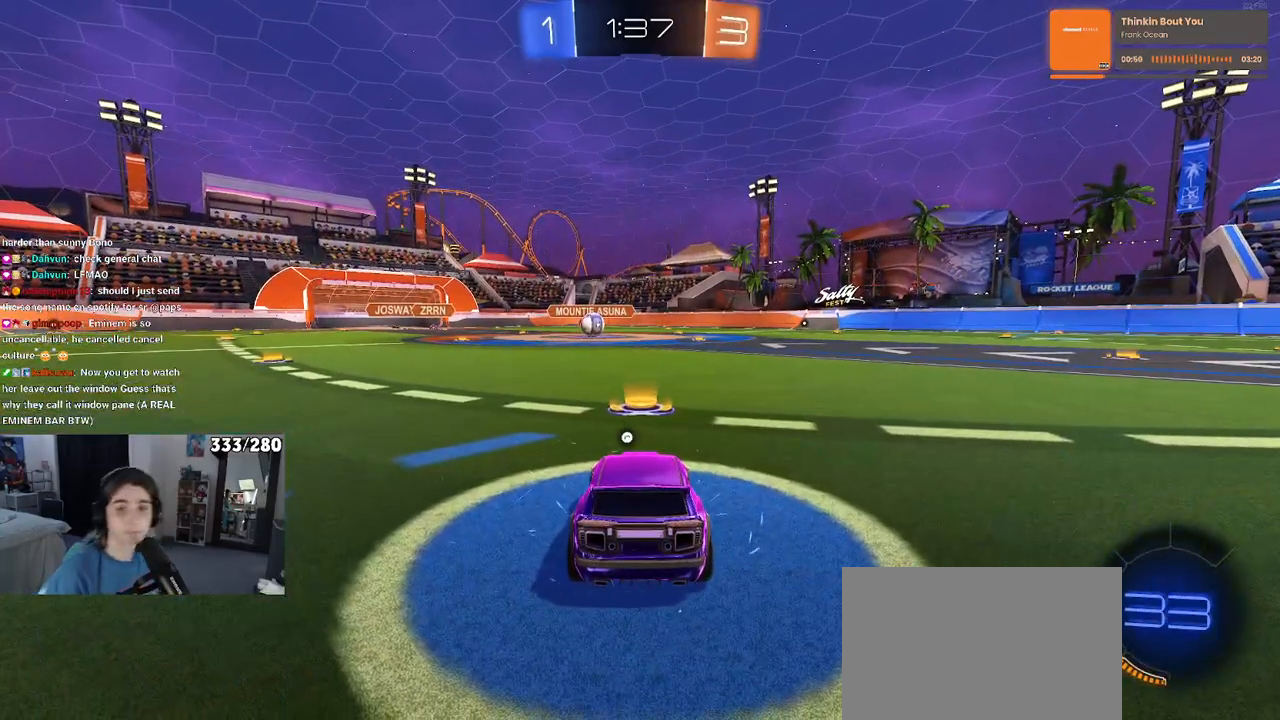
{"buttons": [], "left_stick": "center", "right_stick": "center", "events": []}
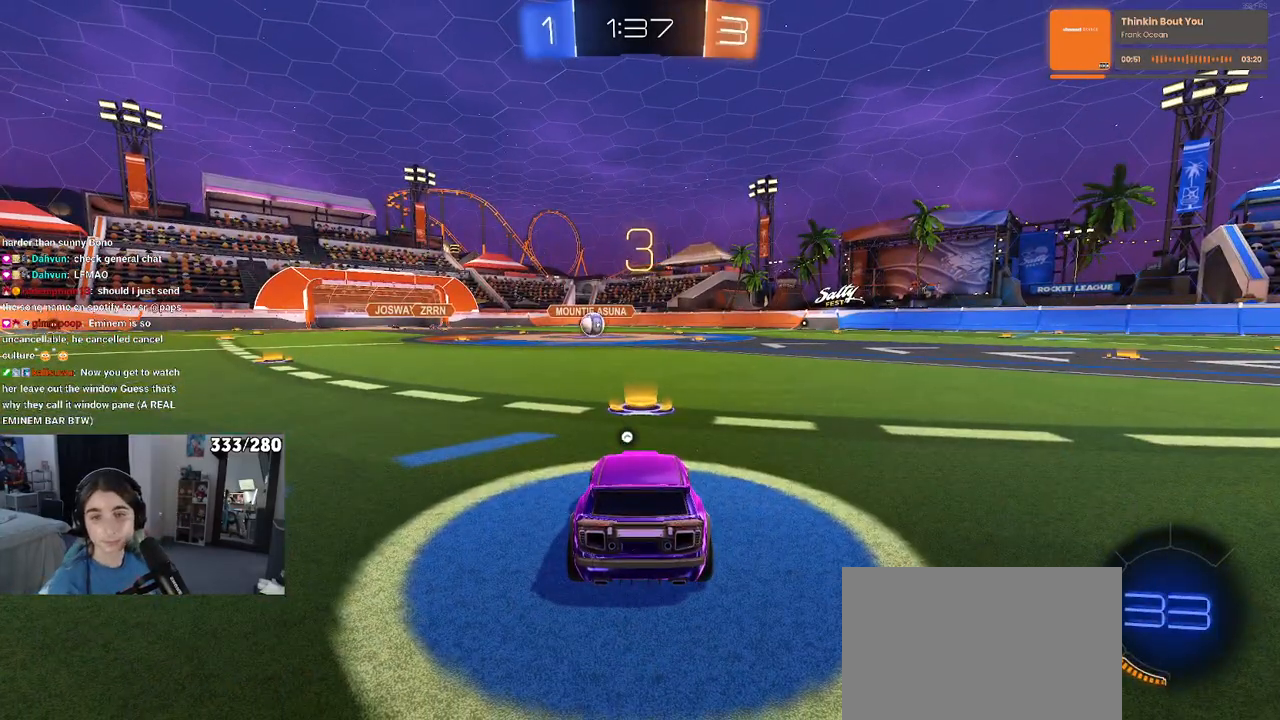
{"buttons": [], "left_stick": "center", "right_stick": "center", "events": []}
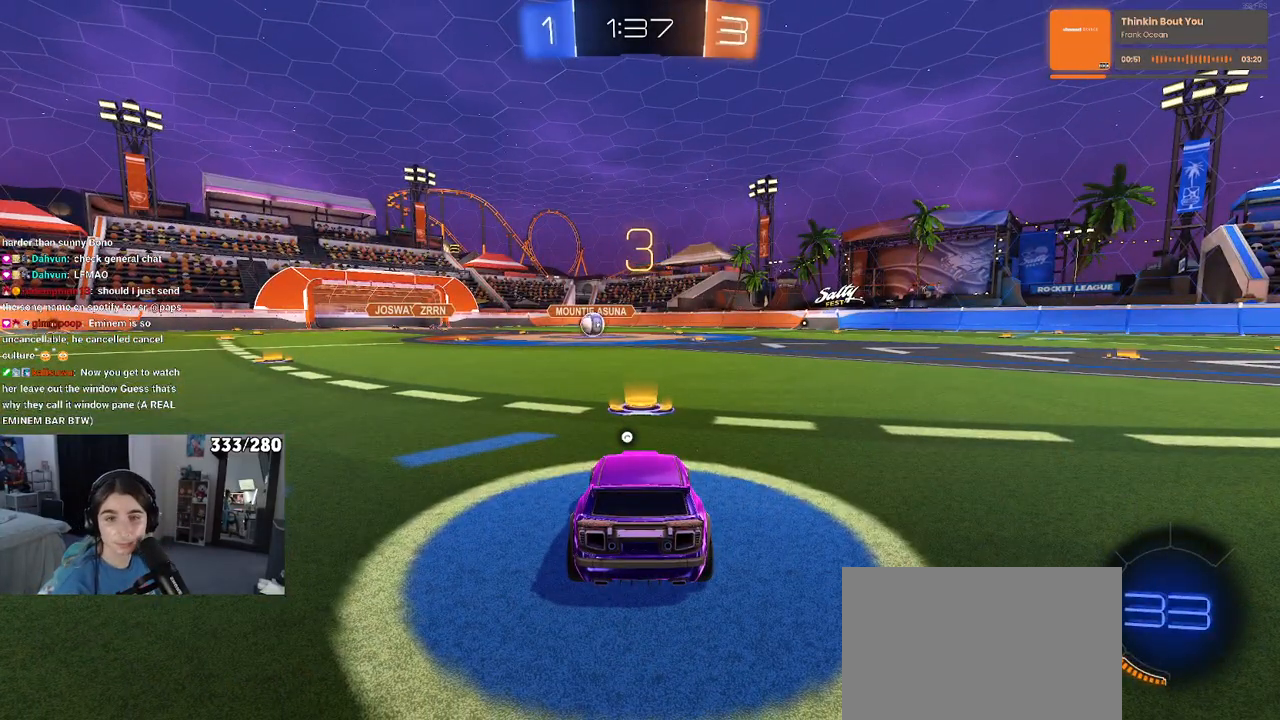
{"buttons": [], "left_stick": "center", "right_stick": "center", "events": []}
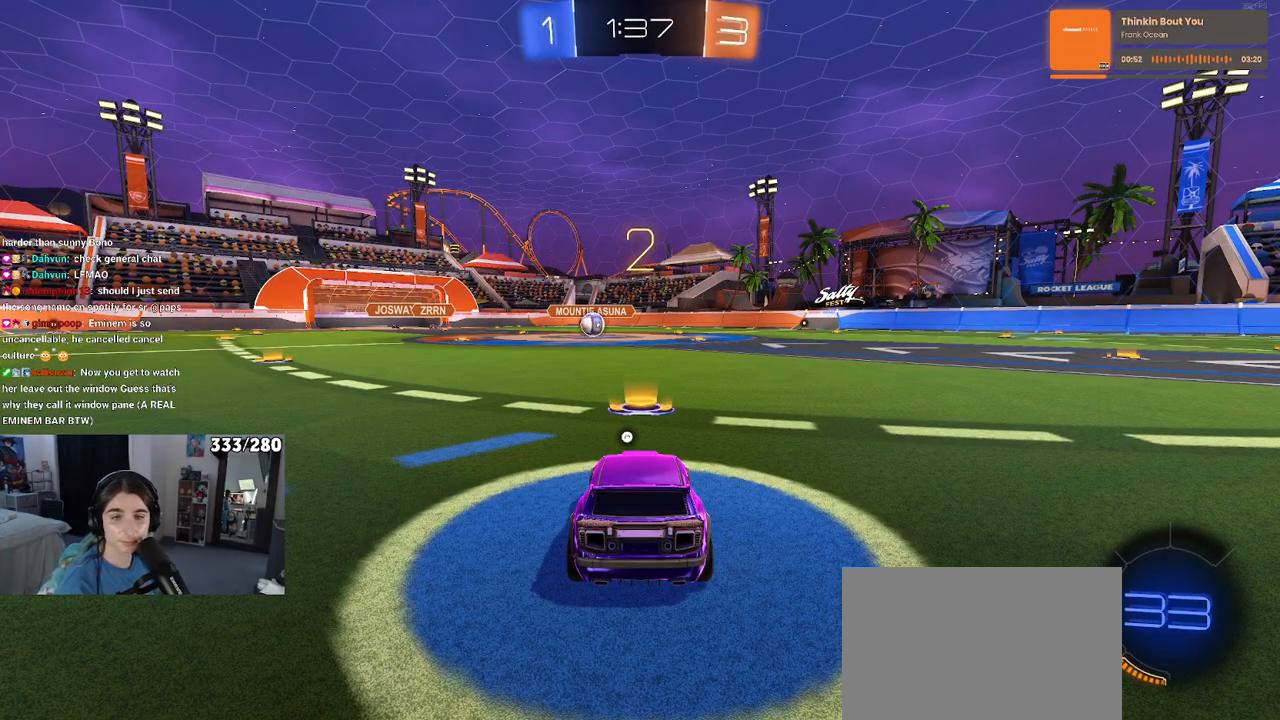
{"buttons": ["R2"], "left_stick": "center", "right_stick": "center", "events": [[167, "R2", "down"]]}
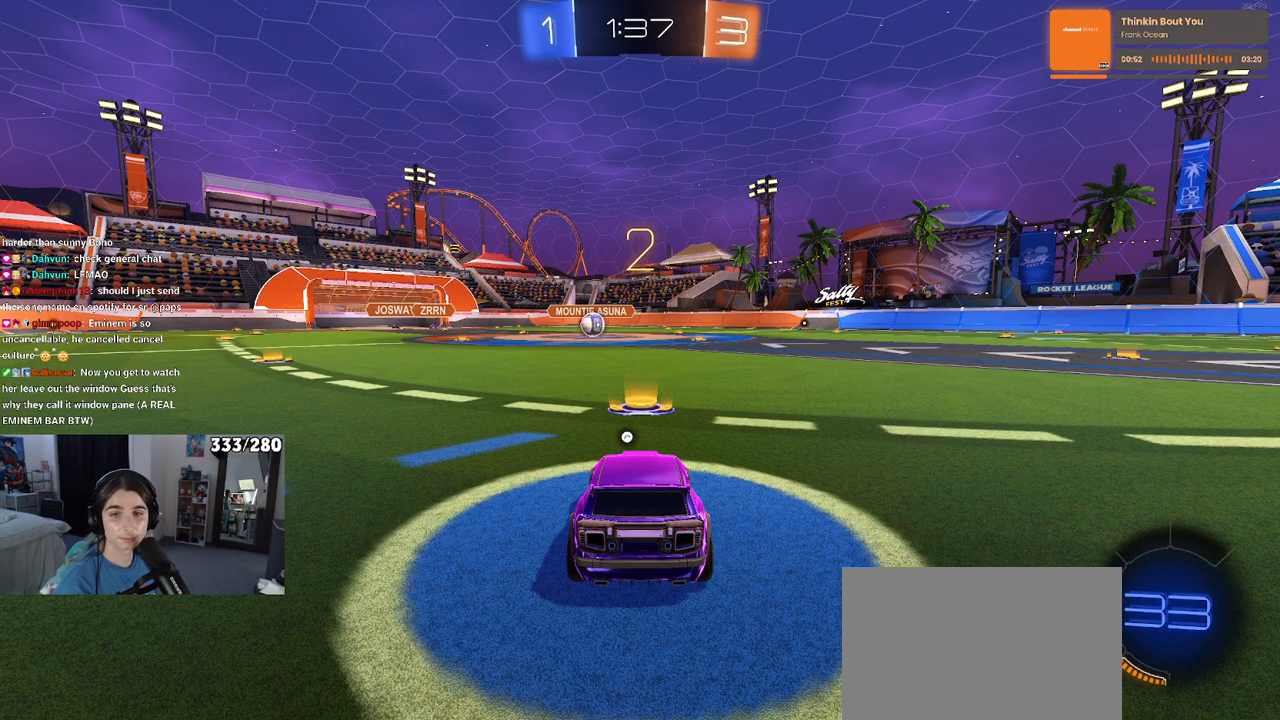
{"buttons": ["R2"], "left_stick": "center", "right_stick": "center", "events": []}
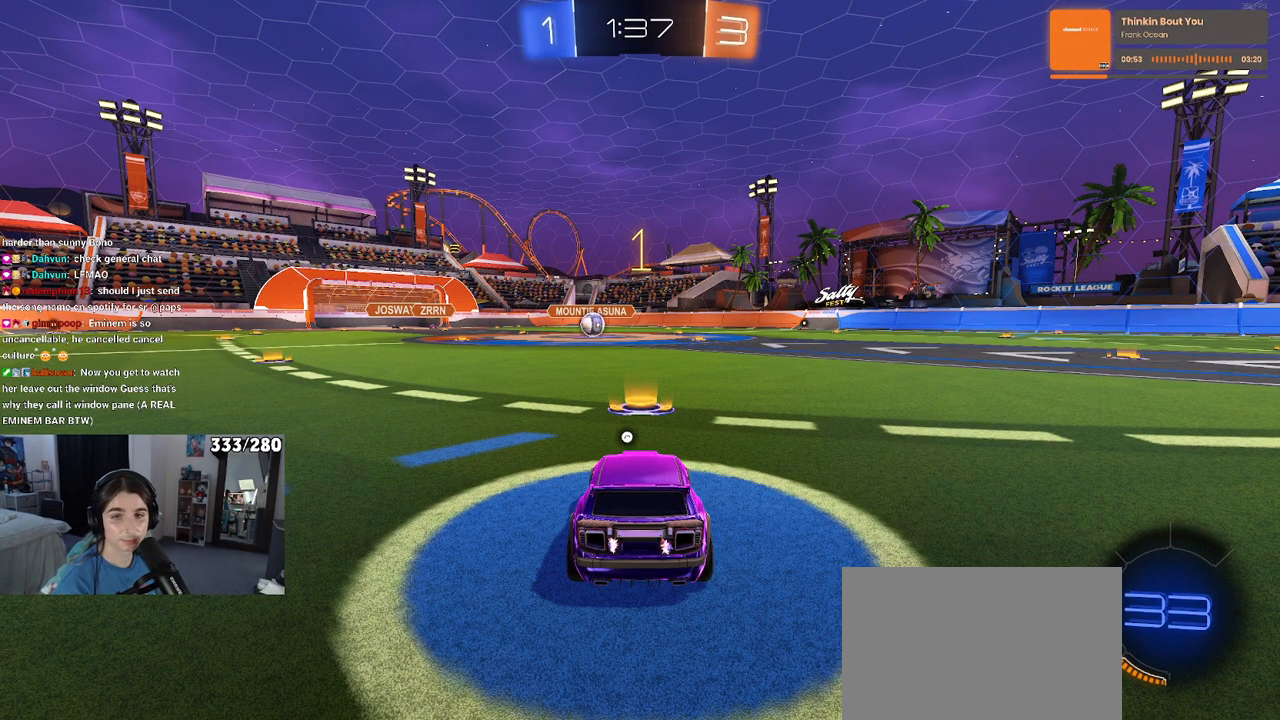
{"buttons": ["R1", "R2"], "left_stick": "center", "right_stick": "center", "events": [[350, "R1", "down"]]}
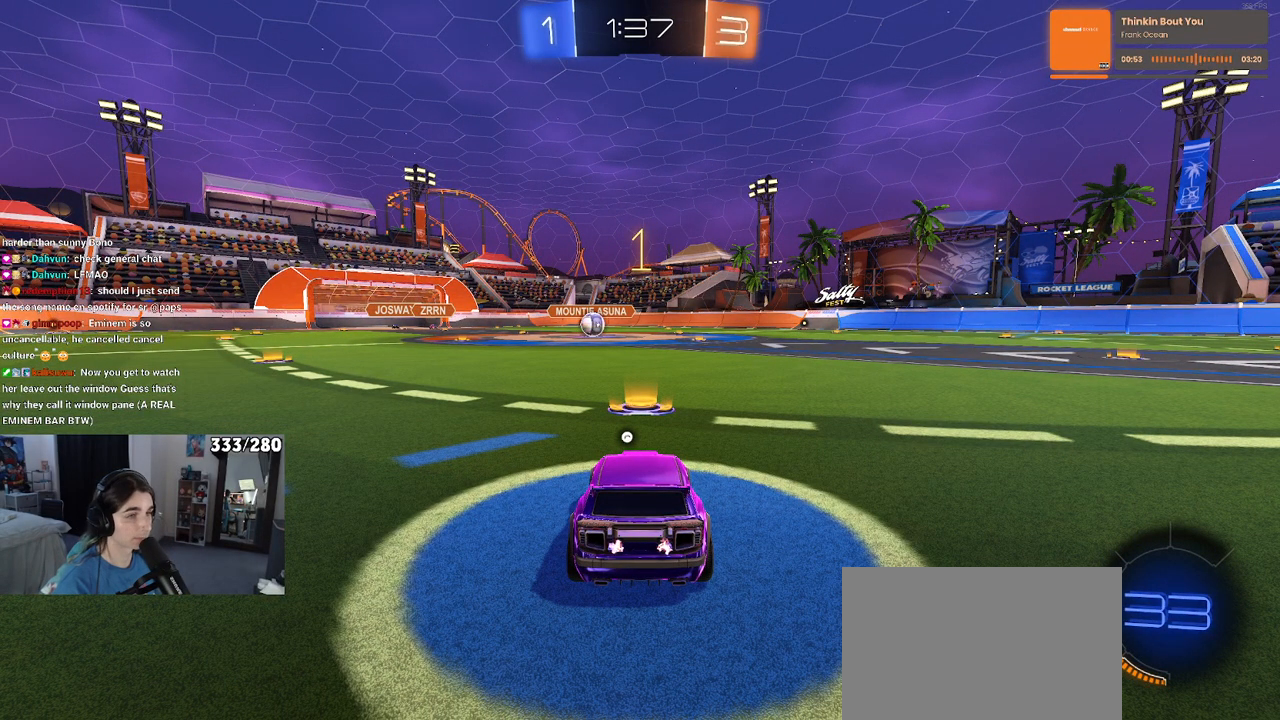
{"buttons": ["R1", "R2"], "left_stick": "right", "right_stick": "center", "events": [[450, "left_stick", "right"]]}
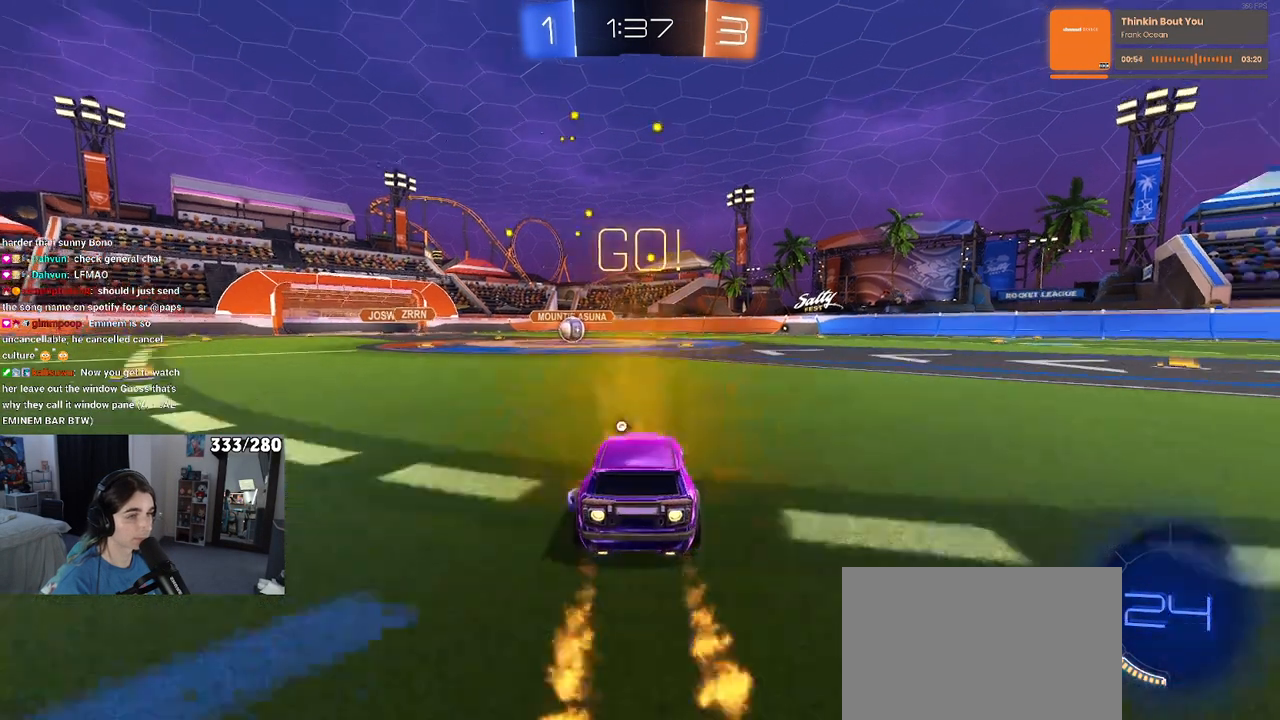
{"buttons": ["R1", "R2"], "left_stick": "center", "right_stick": "center", "events": [[33, "left_stick", "center"], [133, "TRIANGLE", "down"], [283, "left_stick", "left"], [300, "TRIANGLE", "up"], [417, "left_stick", "center"]]}
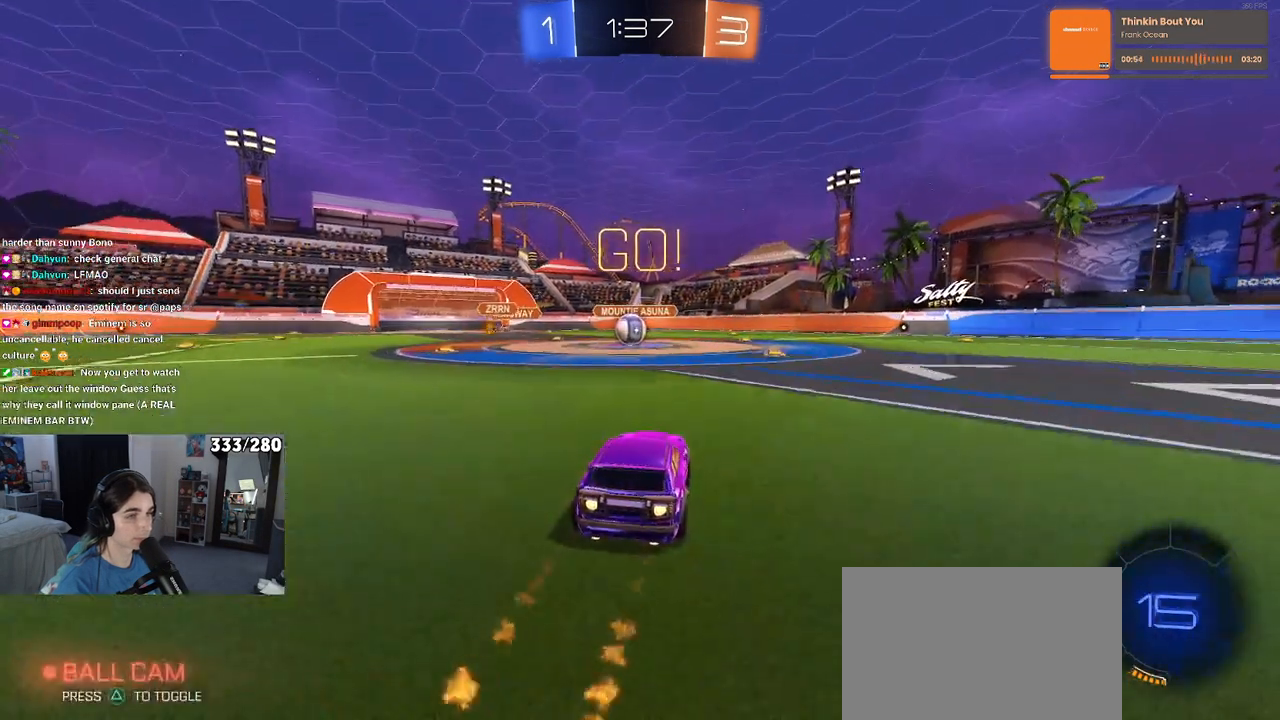
{"buttons": ["R2"], "left_stick": "center", "right_stick": "center", "events": [[233, "R1", "up"], [350, "left_stick", "left"], [433, "left_stick", "center"]]}
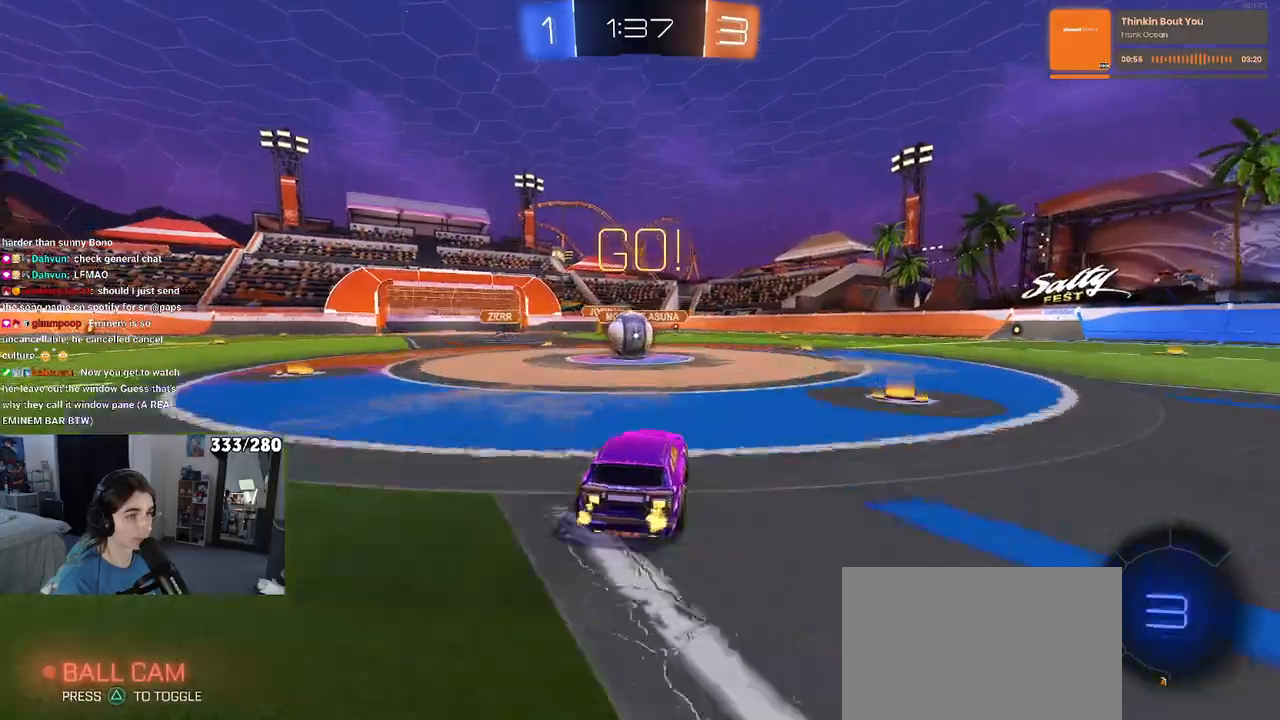
{"buttons": ["R2"], "left_stick": "down-left", "right_stick": "center", "events": [[17, "CROSS", "down"], [133, "CROSS", "up"], [283, "left_stick", "up-left"], [333, "CROSS", "down"], [450, "left_stick", "down-left"], [483, "CROSS", "up"]]}
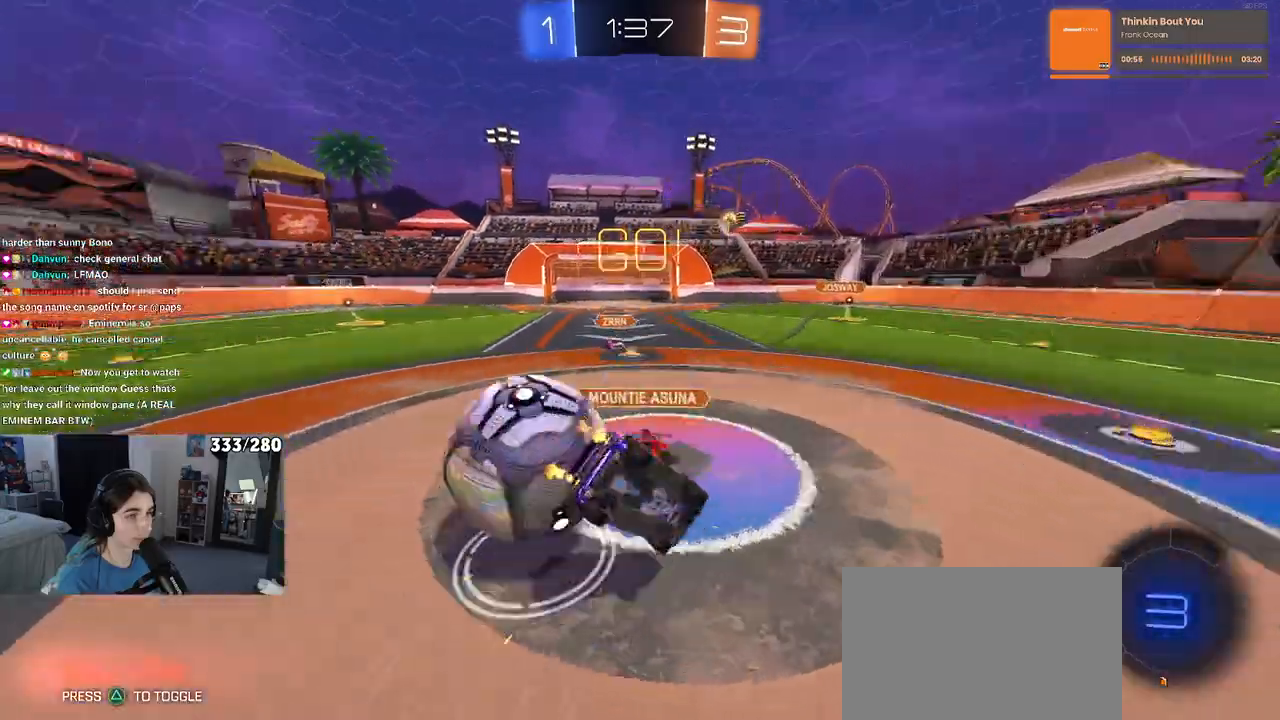
{"buttons": ["SQUARE", "R2"], "left_stick": "down-left", "right_stick": "center", "events": [[17, "SQUARE", "down"]]}
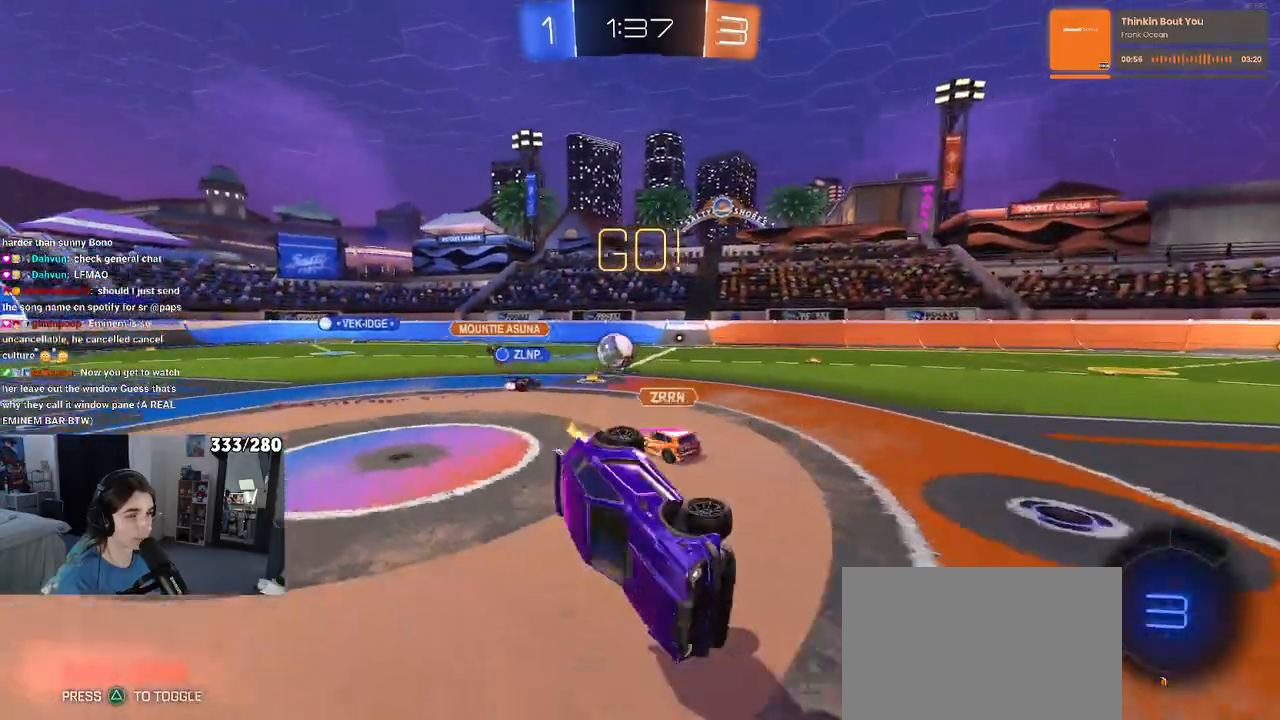
{"buttons": ["R2"], "left_stick": "down-right", "right_stick": "center", "events": [[133, "SQUARE", "up"], [183, "left_stick", "down"], [283, "TRIANGLE", "down"], [317, "left_stick", "center"], [383, "TRIANGLE", "up"], [467, "left_stick", "down-right"]]}
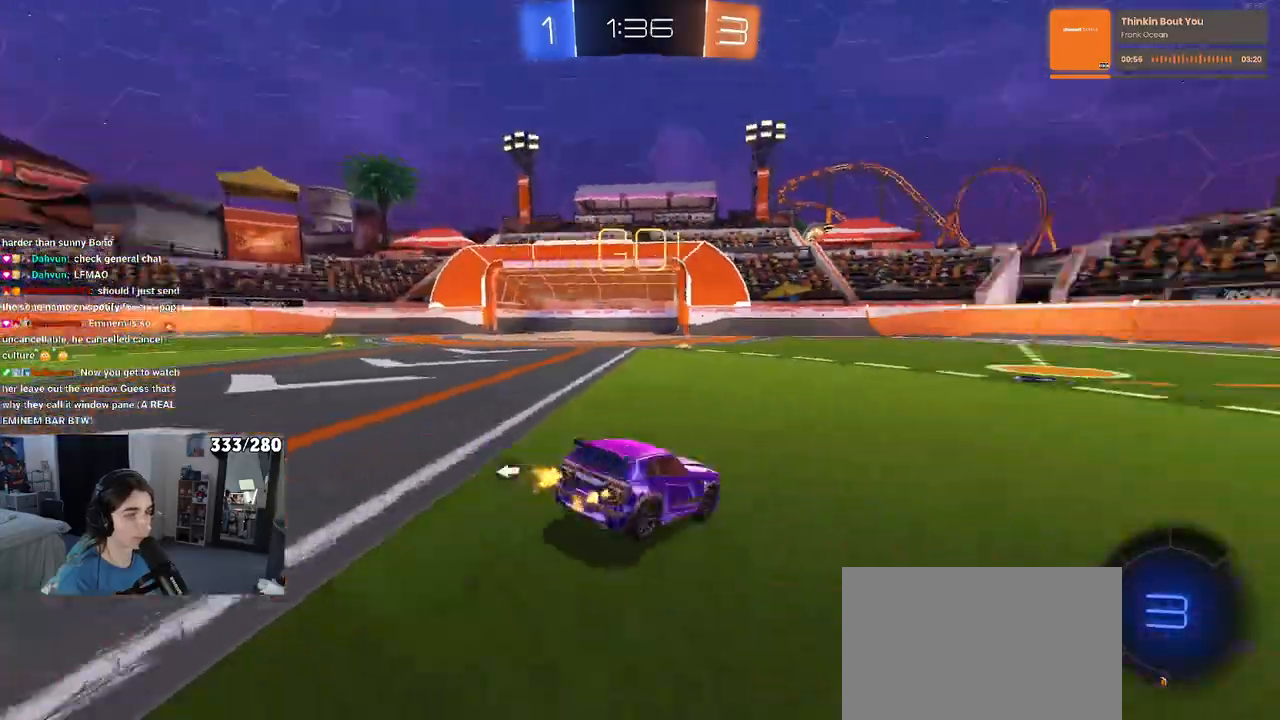
{"buttons": ["R2"], "left_stick": "right", "right_stick": "center", "events": [[183, "left_stick", "right"]]}
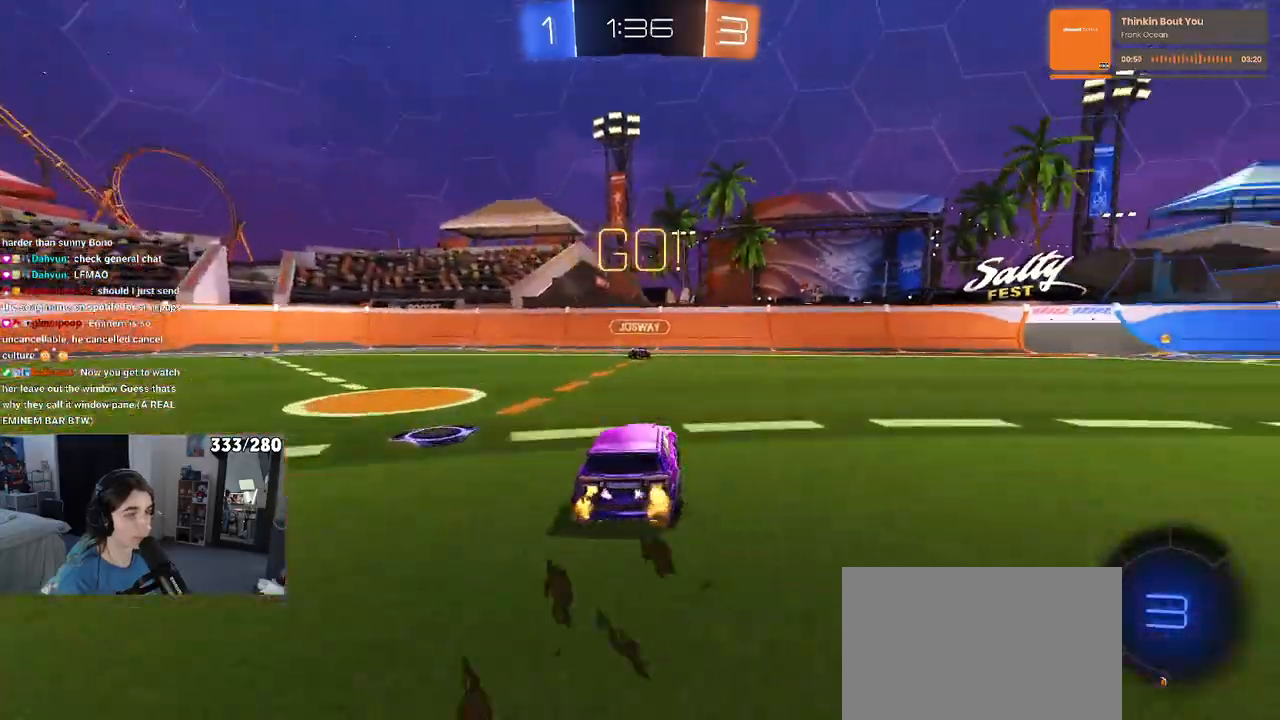
{"buttons": ["R2"], "left_stick": "right", "right_stick": "center", "events": []}
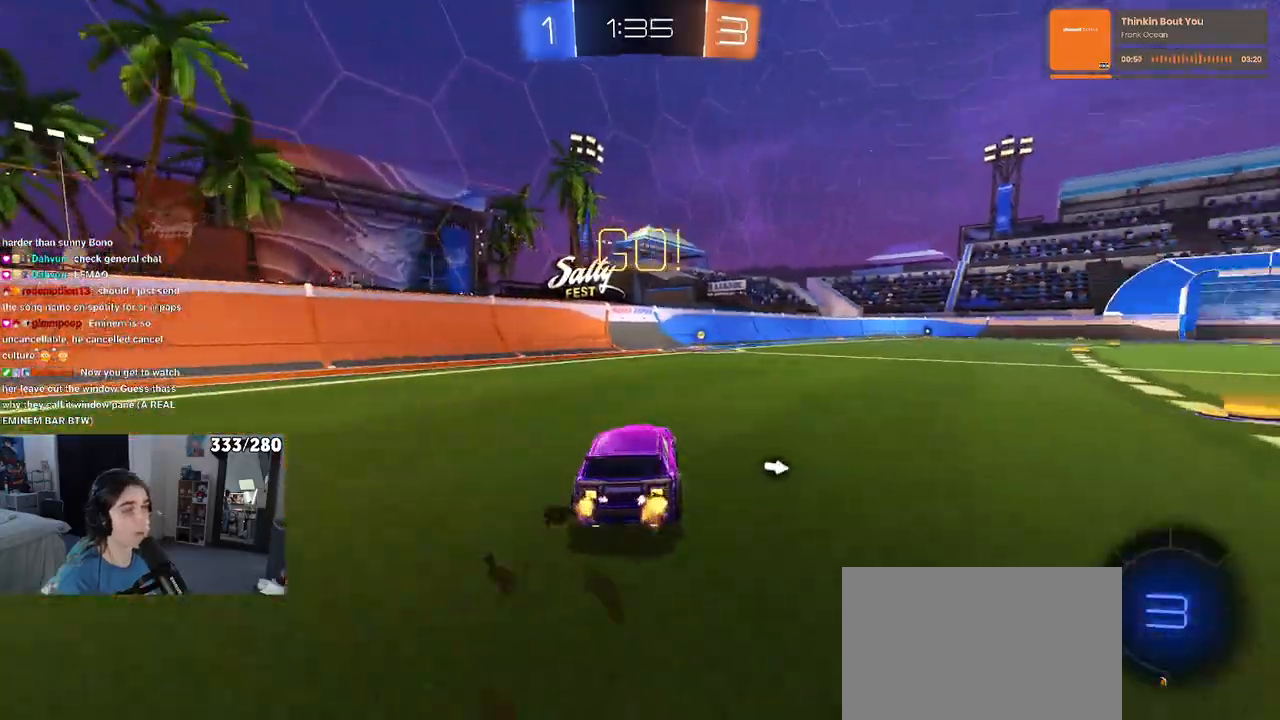
{"buttons": ["TRIANGLE", "R2"], "left_stick": "down", "right_stick": "center", "events": [[117, "CROSS", "down"], [167, "left_stick", "up"], [200, "CROSS", "up"], [250, "CROSS", "down"], [350, "left_stick", "down"], [383, "CROSS", "up"], [433, "TRIANGLE", "down"]]}
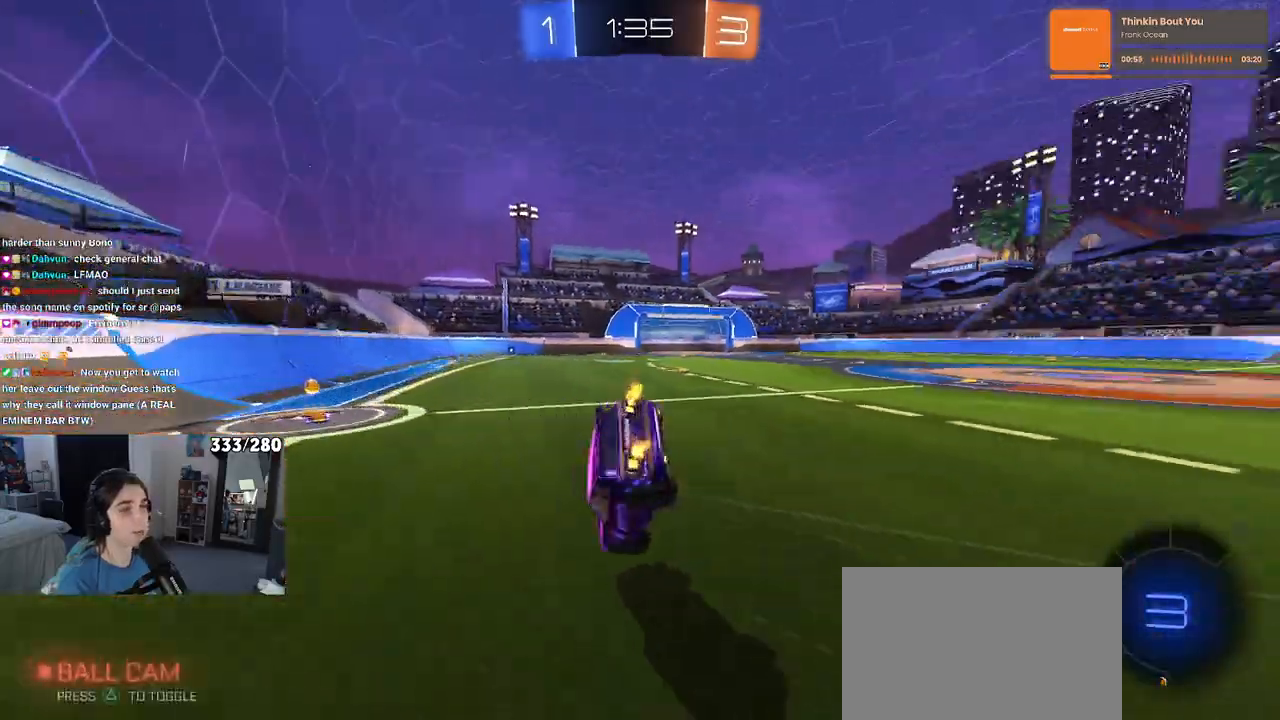
{"buttons": ["SQUARE", "R2"], "left_stick": "down-left", "right_stick": "center", "events": [[33, "left_stick", "down-left"], [50, "TRIANGLE", "up"], [267, "SQUARE", "down"]]}
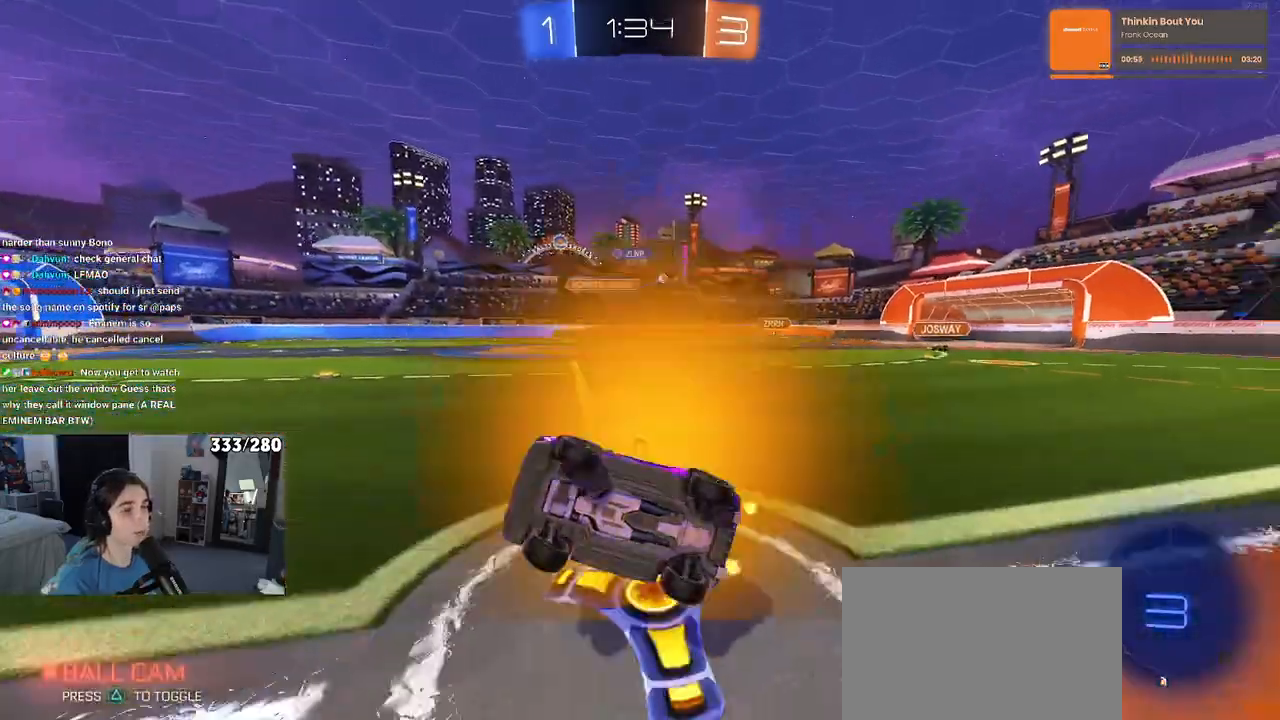
{"buttons": ["R2"], "left_stick": "right", "right_stick": "center", "events": [[83, "SQUARE", "up"], [117, "left_stick", "center"], [367, "left_stick", "right"]]}